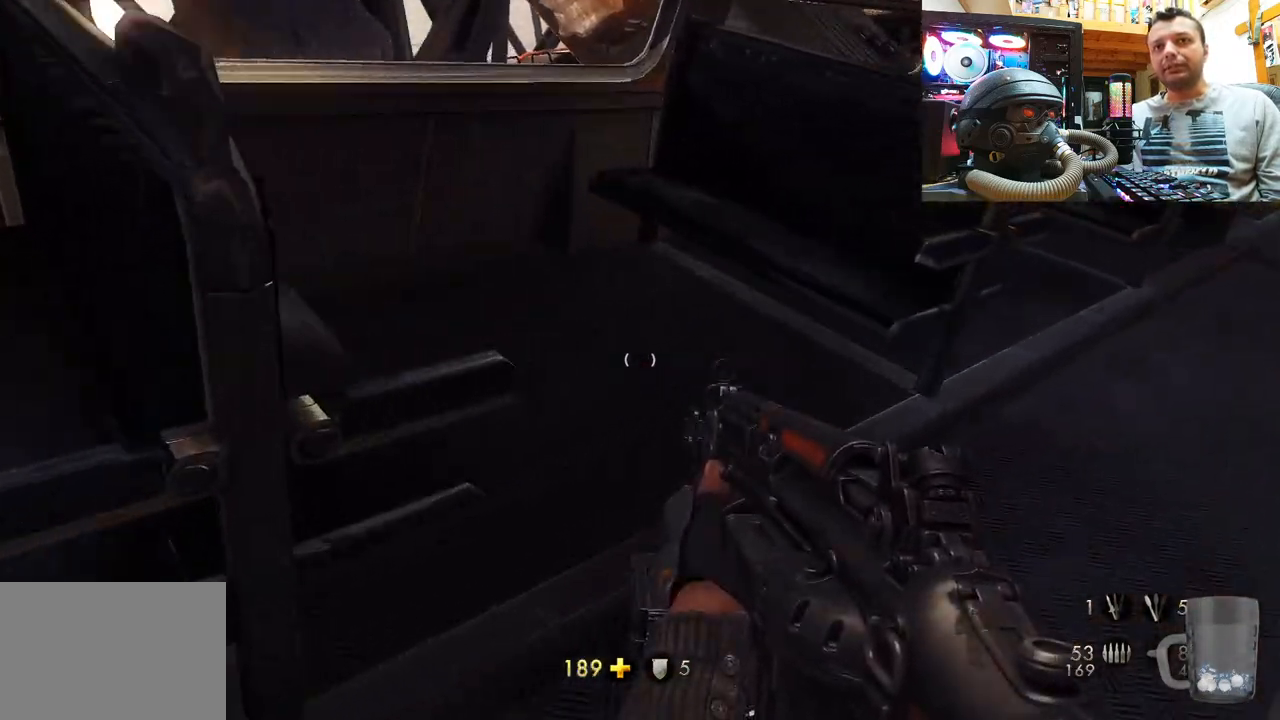
Gameplay with a controller (PlayStation layout); each line is a JSON object with the inputs held at the frame after it. "events" lists button and stick changes between this image and that frame as [ms after this image, input, new state], when the widget could be followed in between. Not read: L1 R3.
{"buttons": [], "left_stick": "up", "right_stick": "down-right", "events": [[150, "right_stick", "down-left"], [250, "left_stick", "center"], [267, "right_stick", "right"], [317, "right_stick", "down-right"], [417, "left_stick", "up"]]}
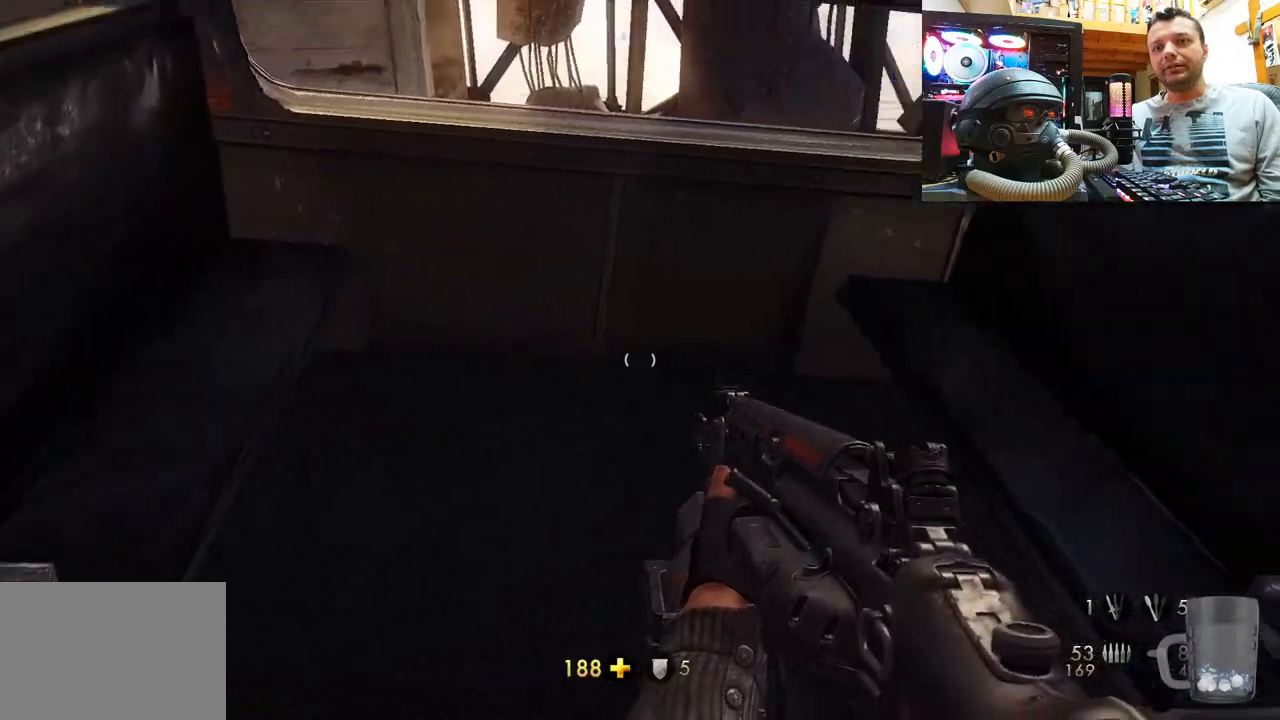
{"buttons": [], "left_stick": "down-left", "right_stick": "right", "events": [[117, "left_stick", "up-left"], [267, "left_stick", "down-left"], [383, "right_stick", "right"]]}
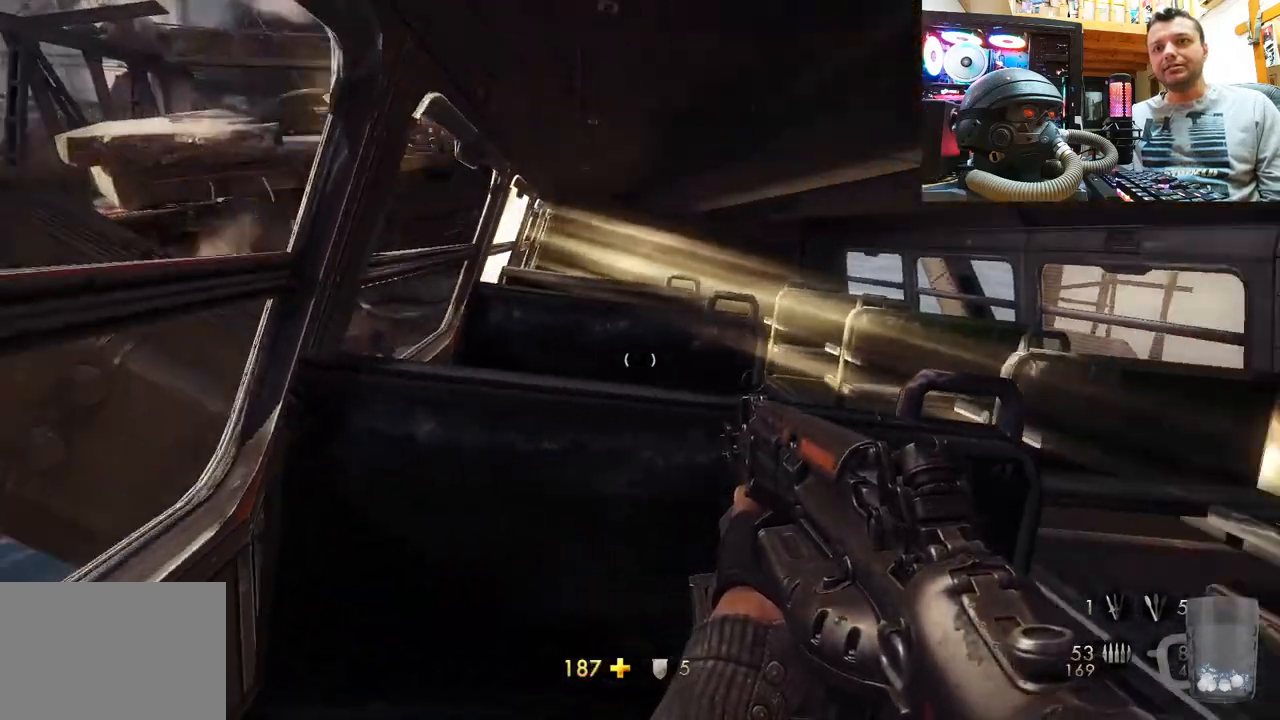
{"buttons": [], "left_stick": "up-right", "right_stick": "up-left", "events": [[33, "left_stick", "center"], [50, "right_stick", "up-right"], [117, "left_stick", "up-right"], [200, "right_stick", "up-left"], [283, "right_stick", "left"], [450, "right_stick", "up-left"]]}
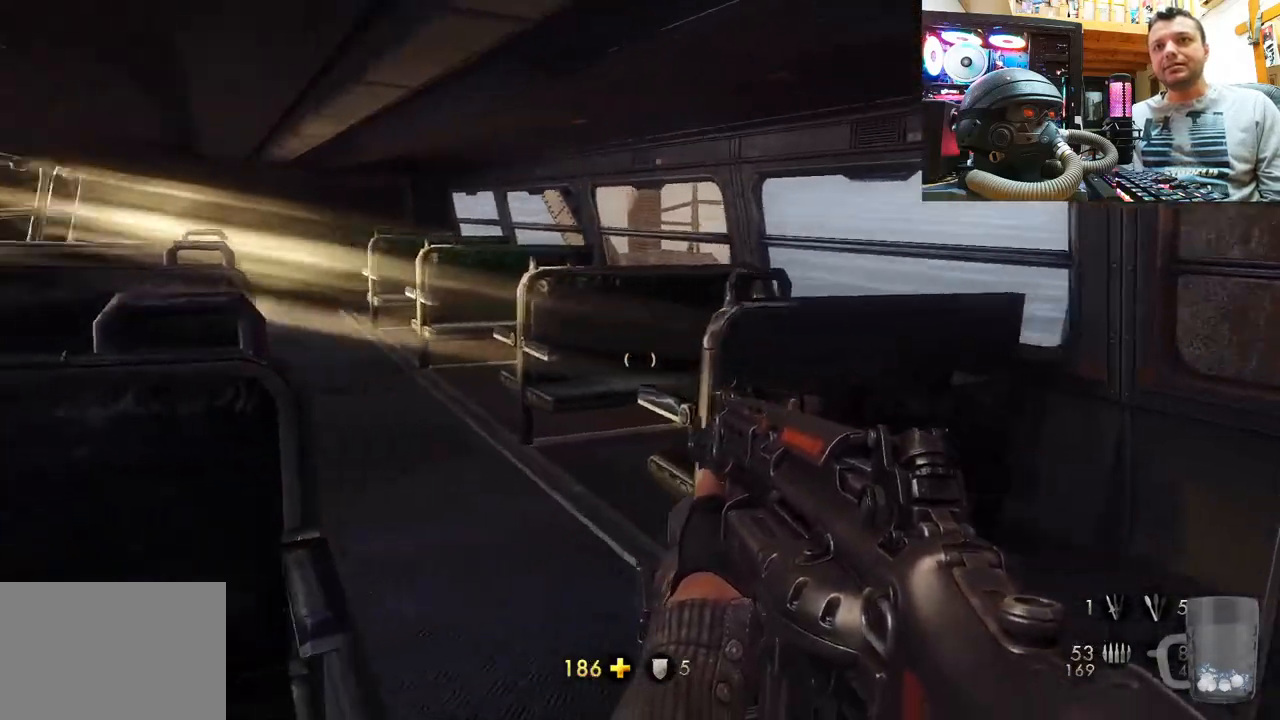
{"buttons": [], "left_stick": "up-right", "right_stick": "up-left", "events": []}
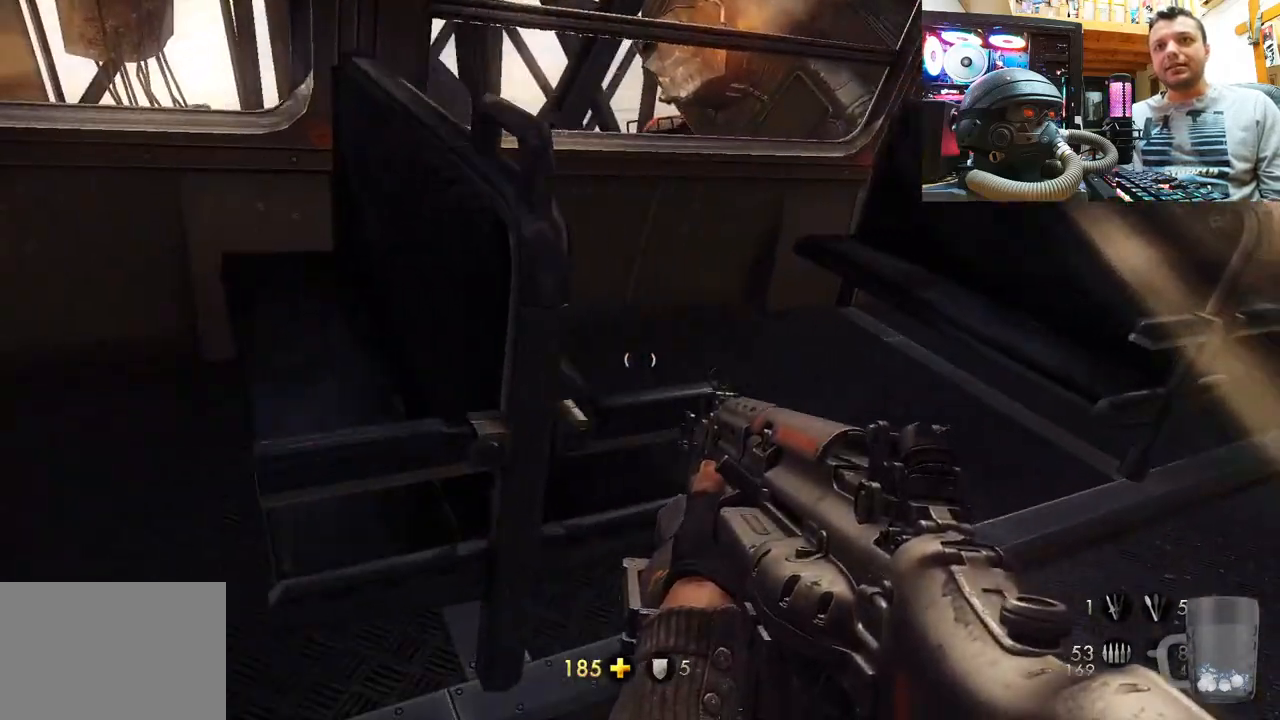
{"buttons": [], "left_stick": "up-left", "right_stick": "right", "events": [[283, "right_stick", "right"], [333, "left_stick", "up"], [483, "left_stick", "up-left"]]}
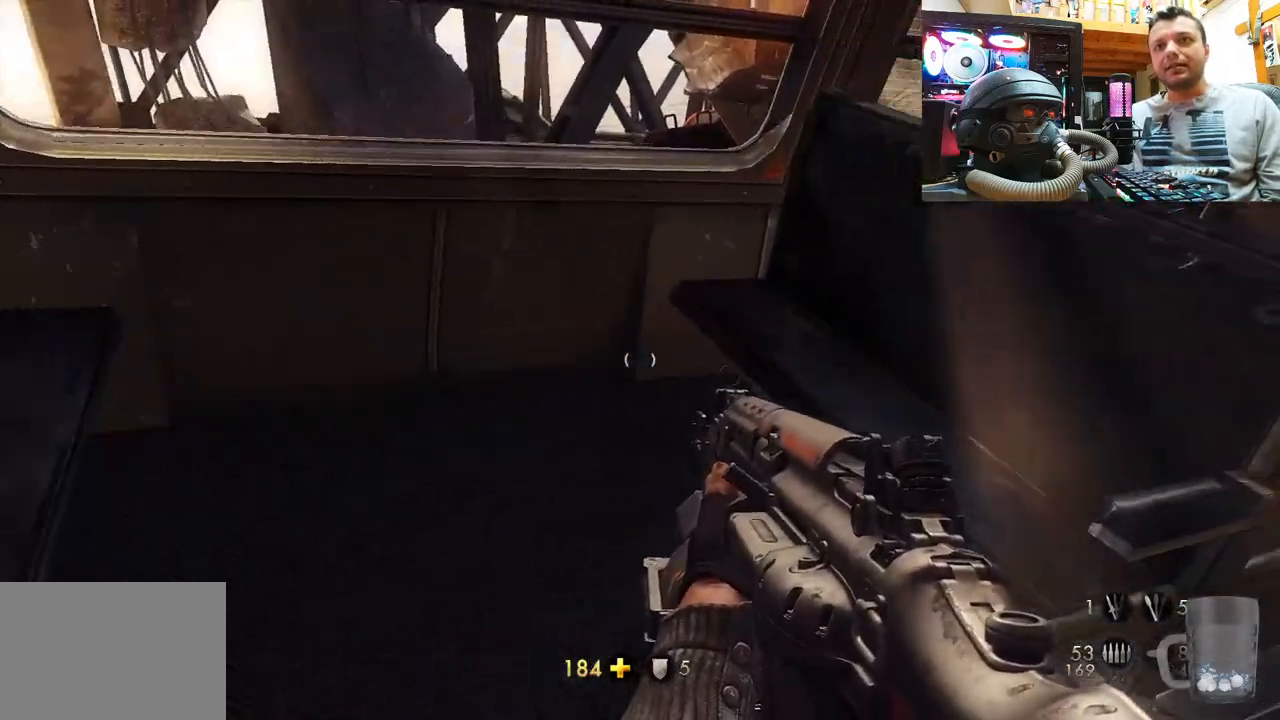
{"buttons": [], "left_stick": "center", "right_stick": "right", "events": [[117, "left_stick", "down-left"], [183, "left_stick", "down"], [300, "left_stick", "down-right"], [450, "left_stick", "center"]]}
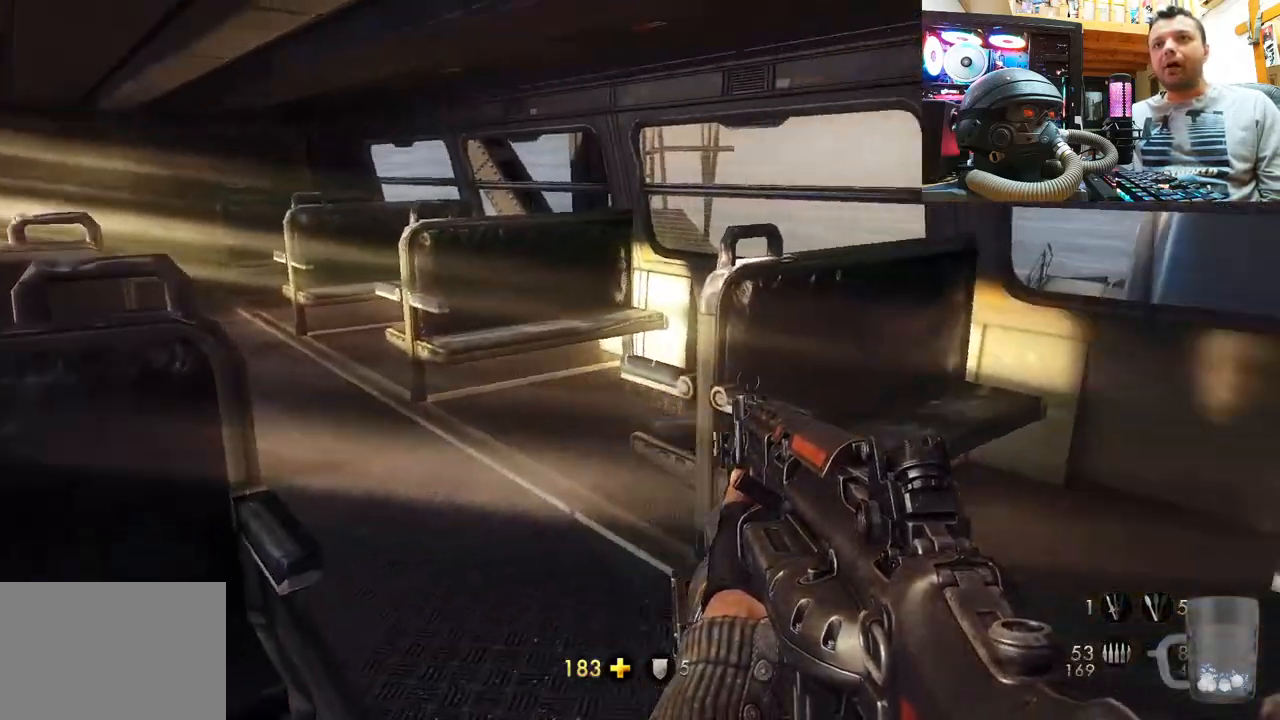
{"buttons": [], "left_stick": "up-right", "right_stick": "center", "events": [[67, "right_stick", "up-right"], [350, "left_stick", "up-right"], [367, "right_stick", "center"]]}
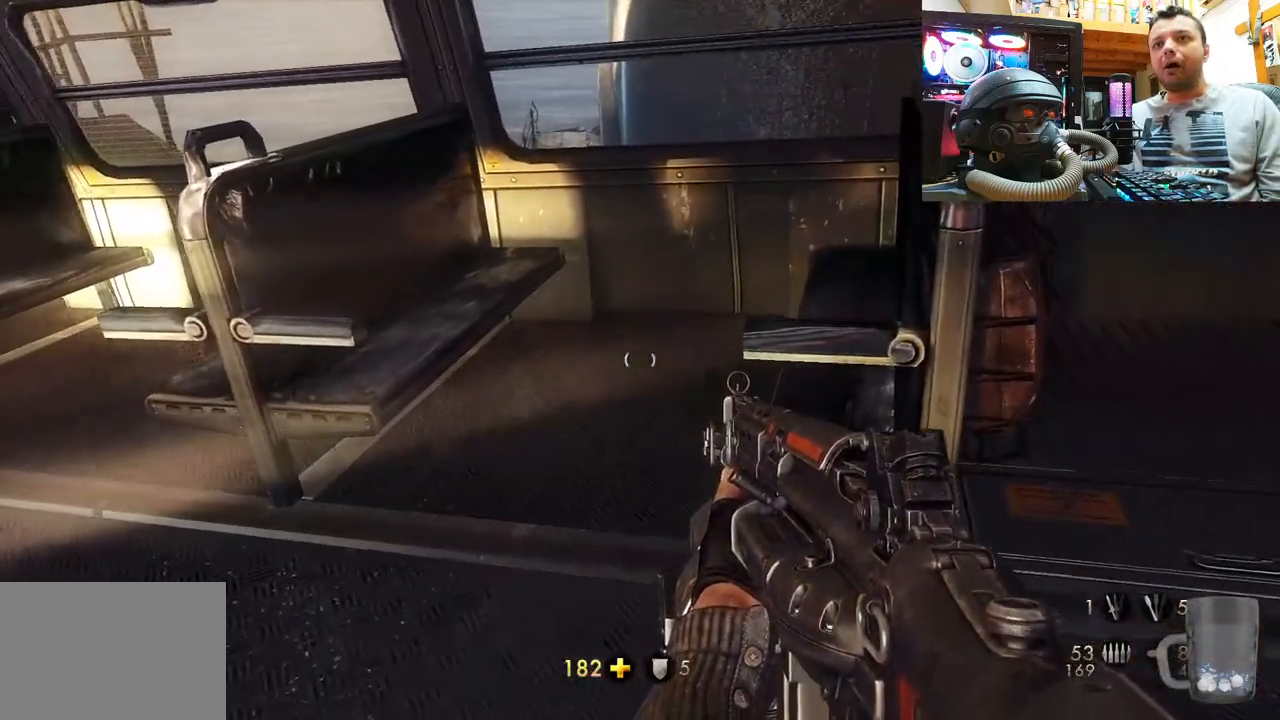
{"buttons": [], "left_stick": "center", "right_stick": "left", "events": [[100, "left_stick", "center"], [283, "right_stick", "up-left"], [333, "right_stick", "left"]]}
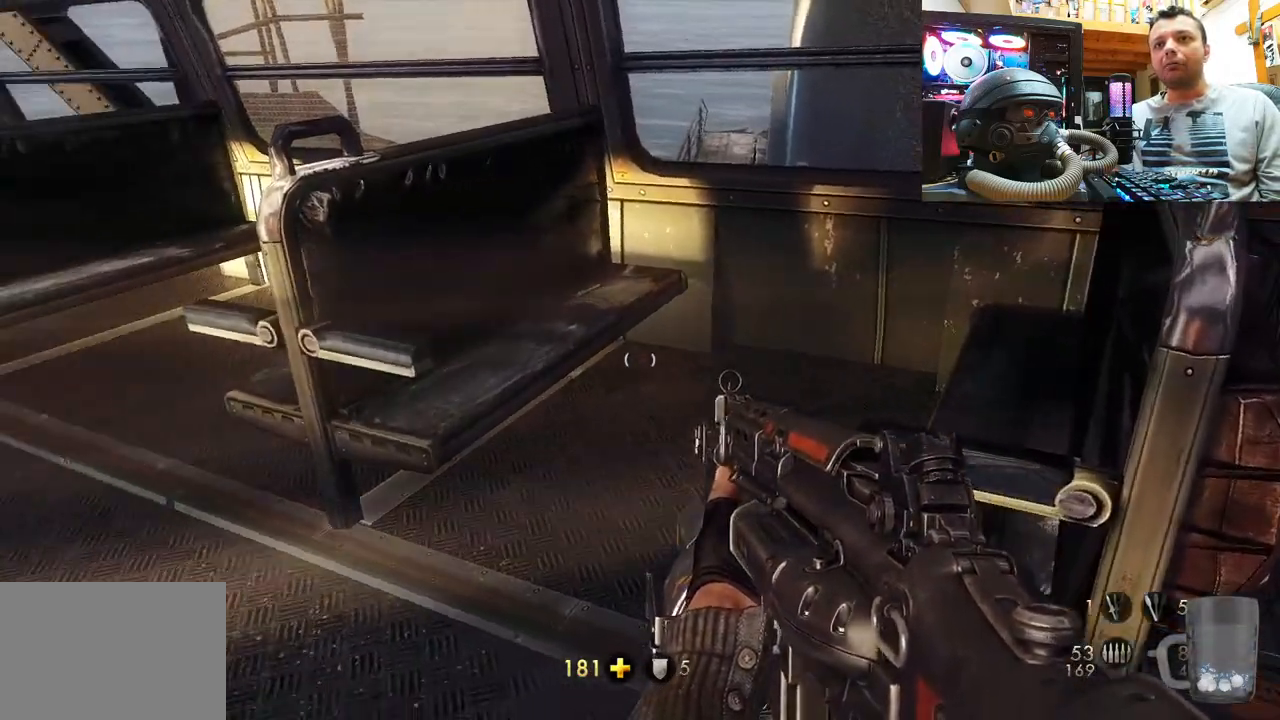
{"buttons": [], "left_stick": "up-right", "right_stick": "left", "events": [[200, "left_stick", "up-right"]]}
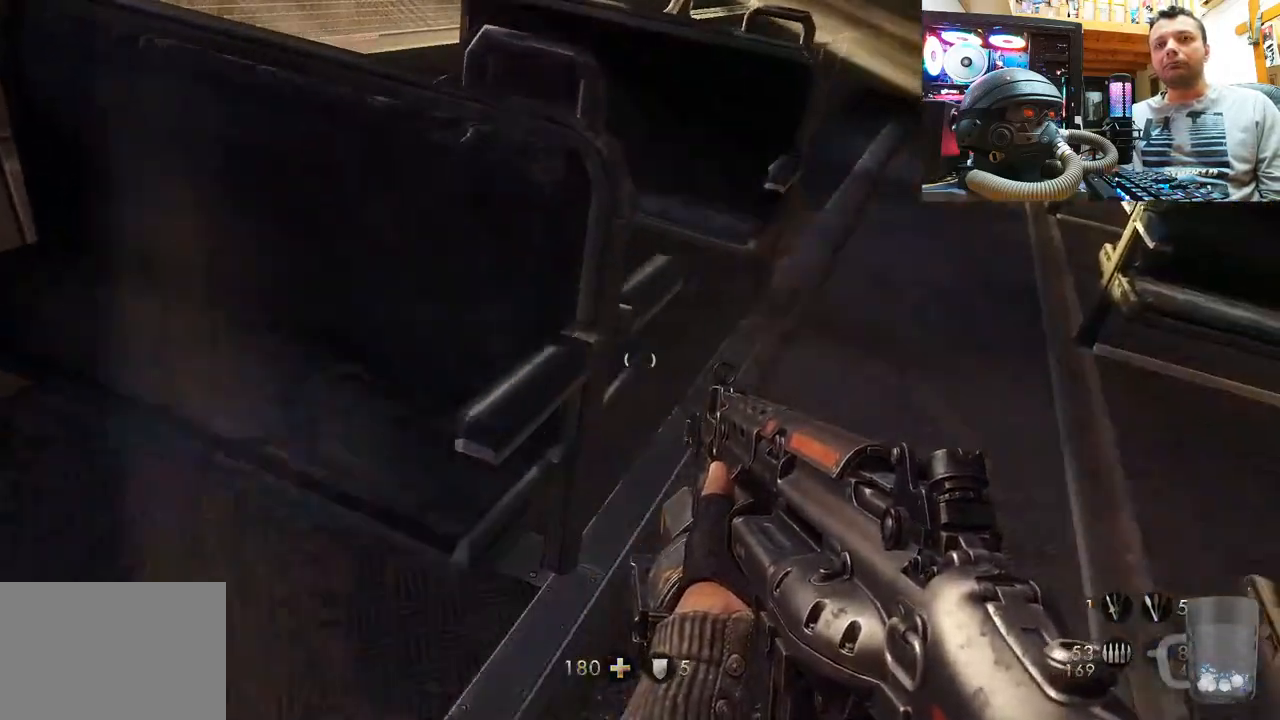
{"buttons": [], "left_stick": "center", "right_stick": "right", "events": [[383, "right_stick", "center"], [433, "left_stick", "center"], [450, "right_stick", "right"]]}
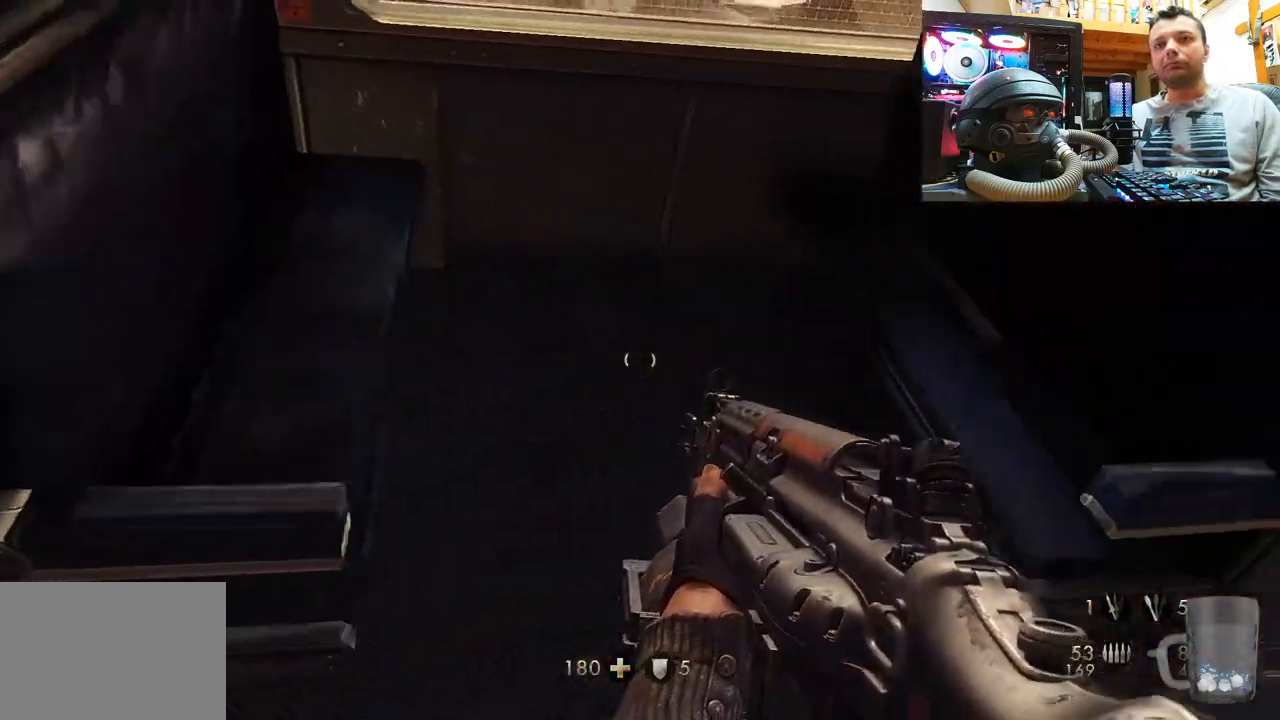
{"buttons": [], "left_stick": "up-left", "right_stick": "right", "events": [[33, "right_stick", "down-right"], [133, "right_stick", "center"], [167, "left_stick", "up-right"], [250, "right_stick", "right"], [267, "left_stick", "up-left"]]}
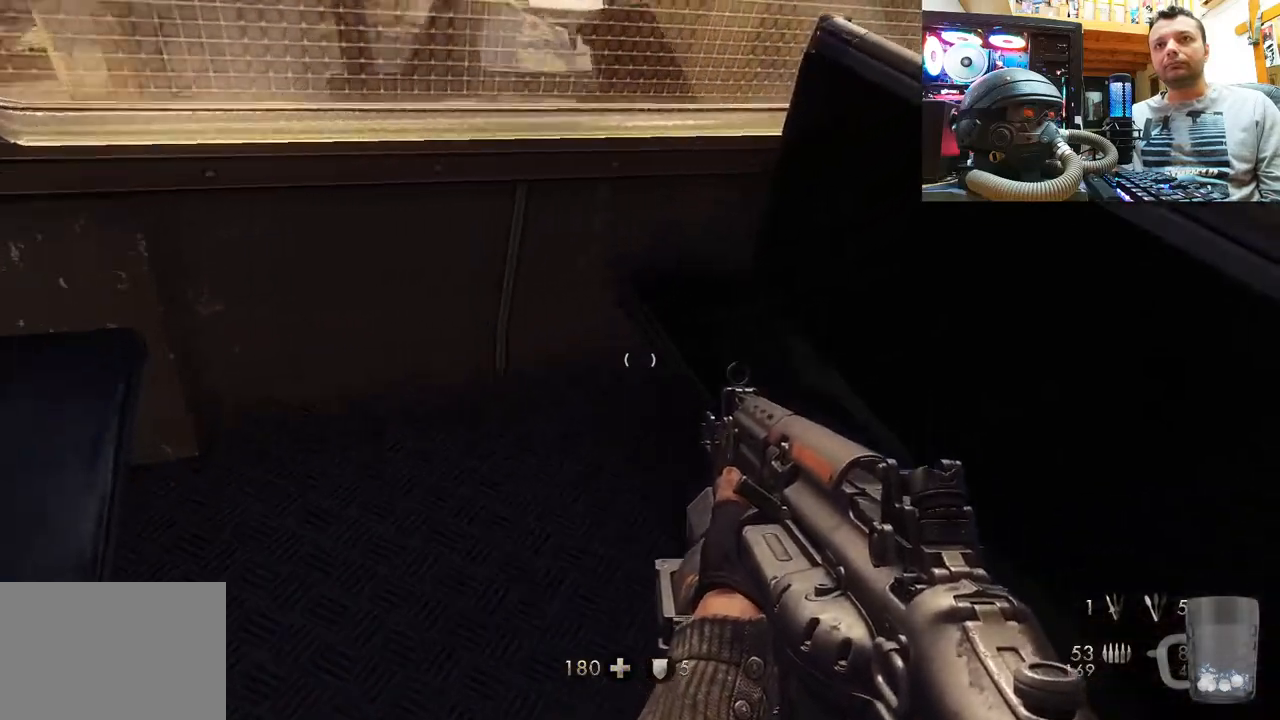
{"buttons": [], "left_stick": "right", "right_stick": "down-right", "events": [[117, "right_stick", "up-right"], [167, "left_stick", "down-left"], [217, "left_stick", "down-right"], [283, "right_stick", "right"], [400, "right_stick", "down-right"], [417, "left_stick", "right"]]}
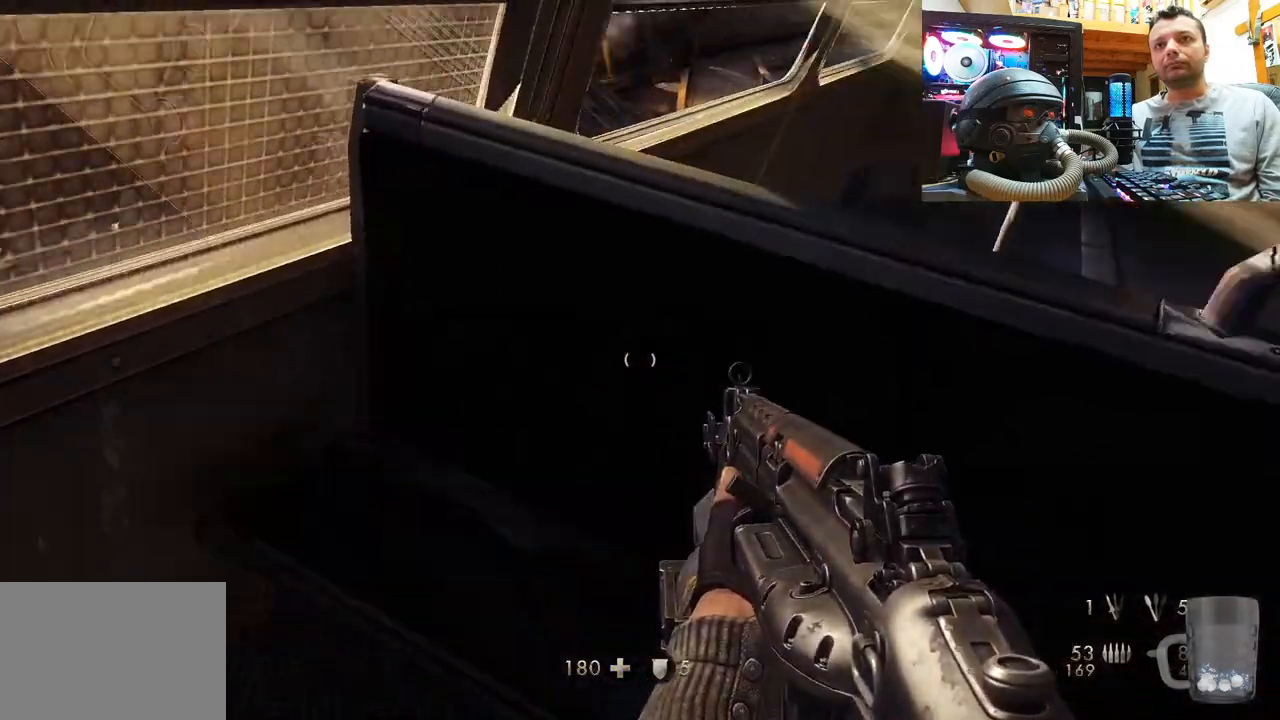
{"buttons": [], "left_stick": "up-right", "right_stick": "left", "events": [[117, "right_stick", "center"], [183, "right_stick", "left"], [383, "left_stick", "up-right"]]}
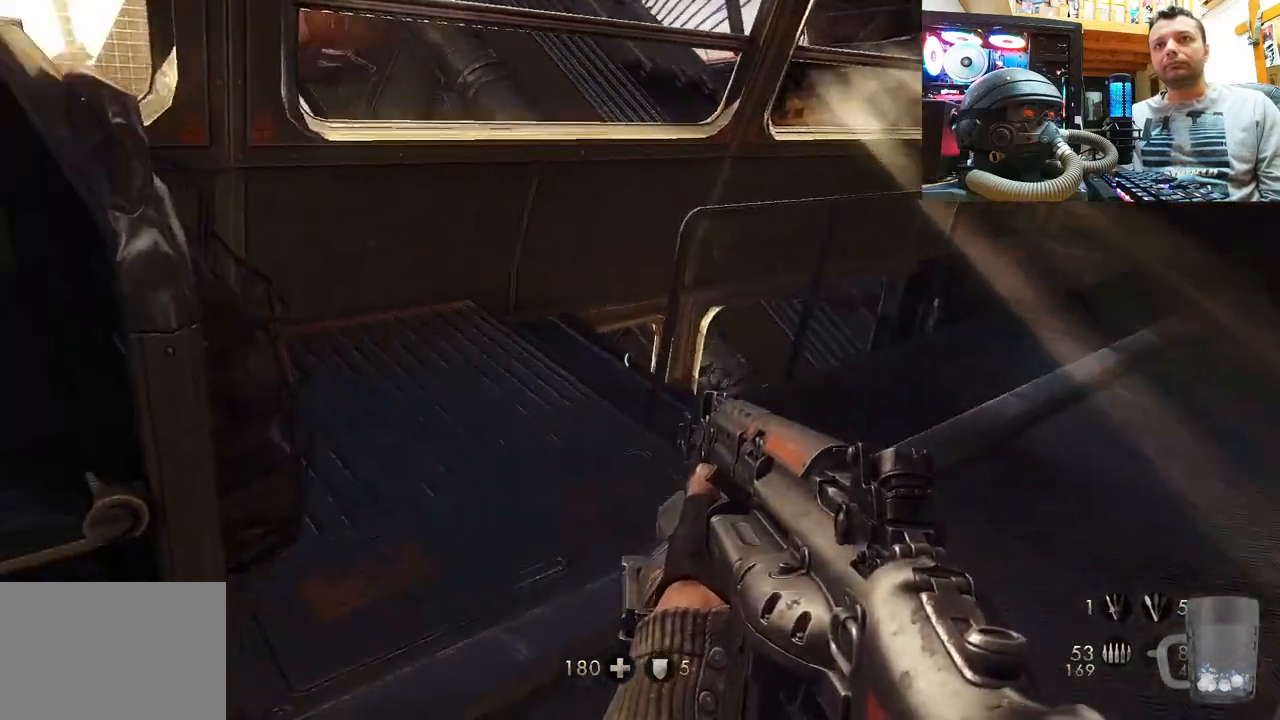
{"buttons": [], "left_stick": "center", "right_stick": "right", "events": [[167, "left_stick", "center"], [167, "right_stick", "up"], [217, "right_stick", "right"]]}
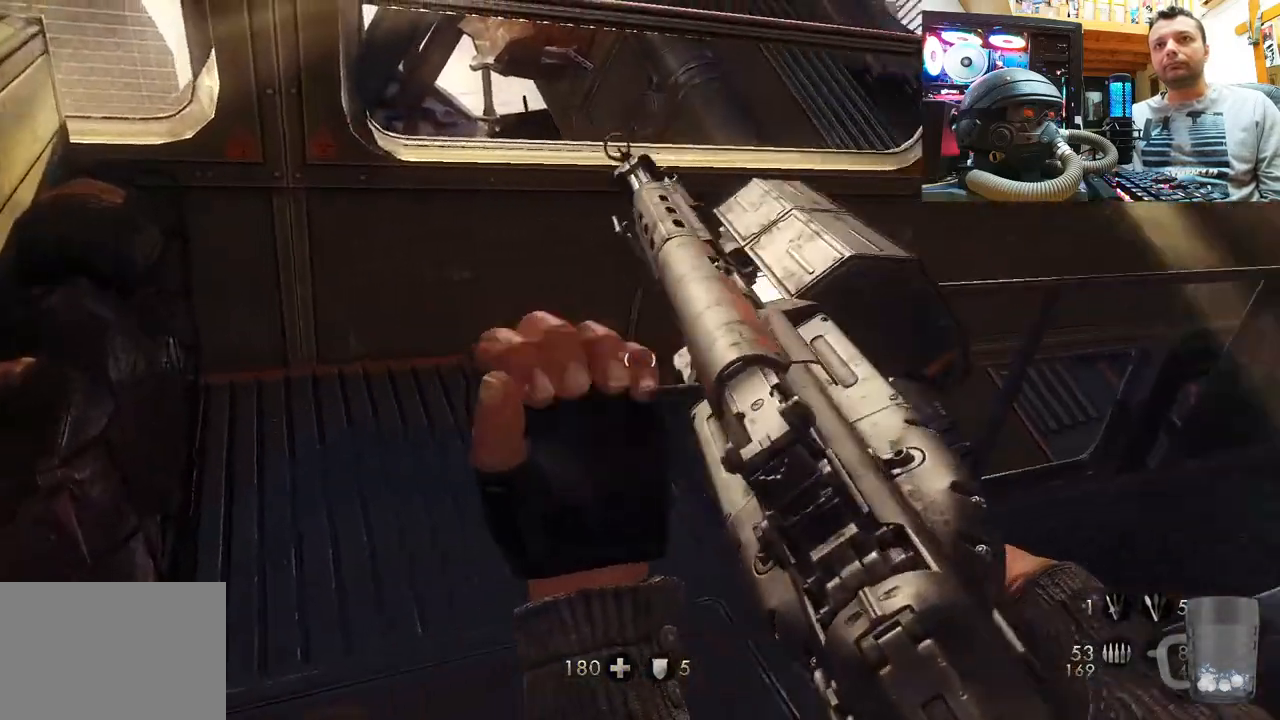
{"buttons": [], "left_stick": "center", "right_stick": "right", "events": [[150, "right_stick", "left"], [350, "right_stick", "right"]]}
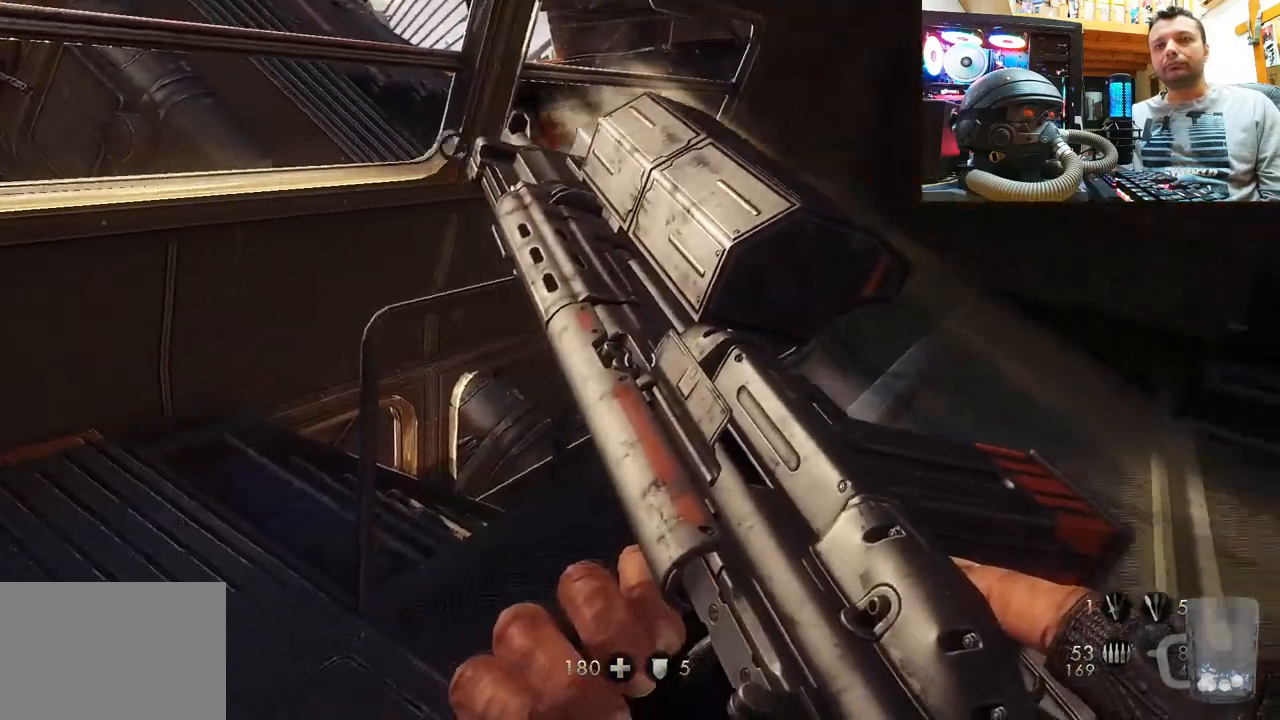
{"buttons": [], "left_stick": "up-left", "right_stick": "center", "events": [[267, "right_stick", "center"], [367, "left_stick", "up-left"]]}
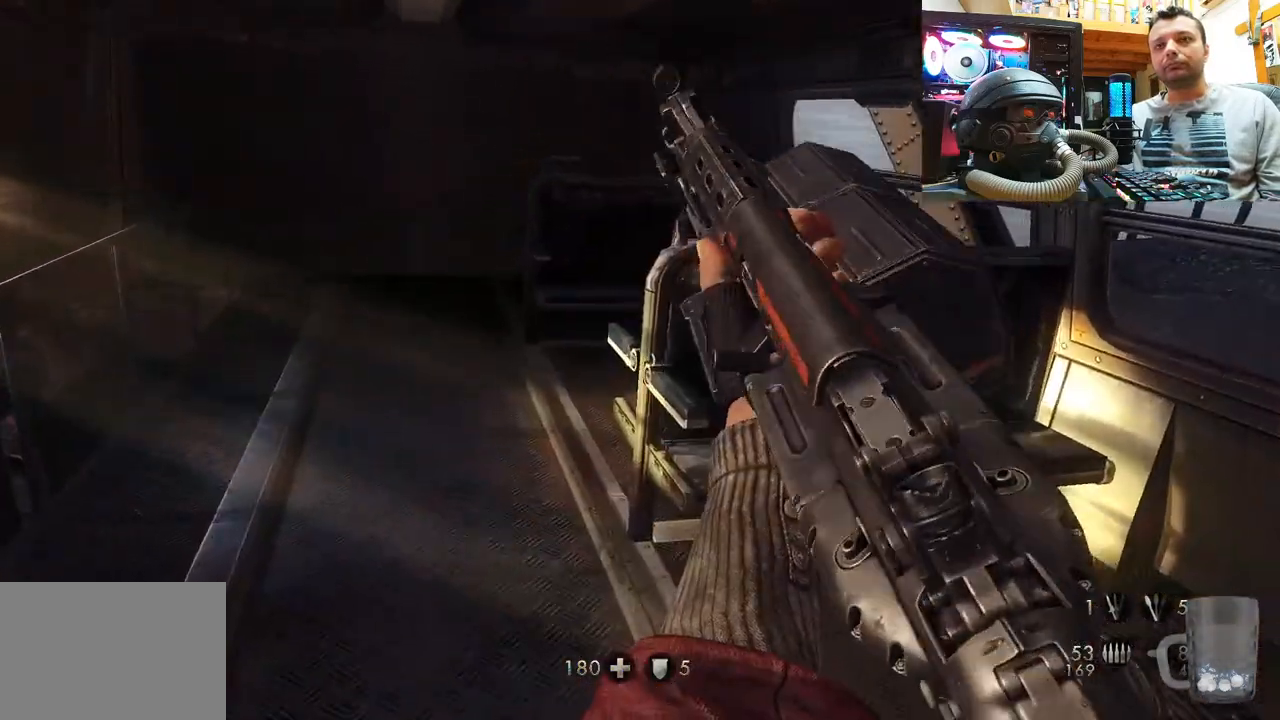
{"buttons": [], "left_stick": "up-left", "right_stick": "right", "events": [[100, "right_stick", "right"]]}
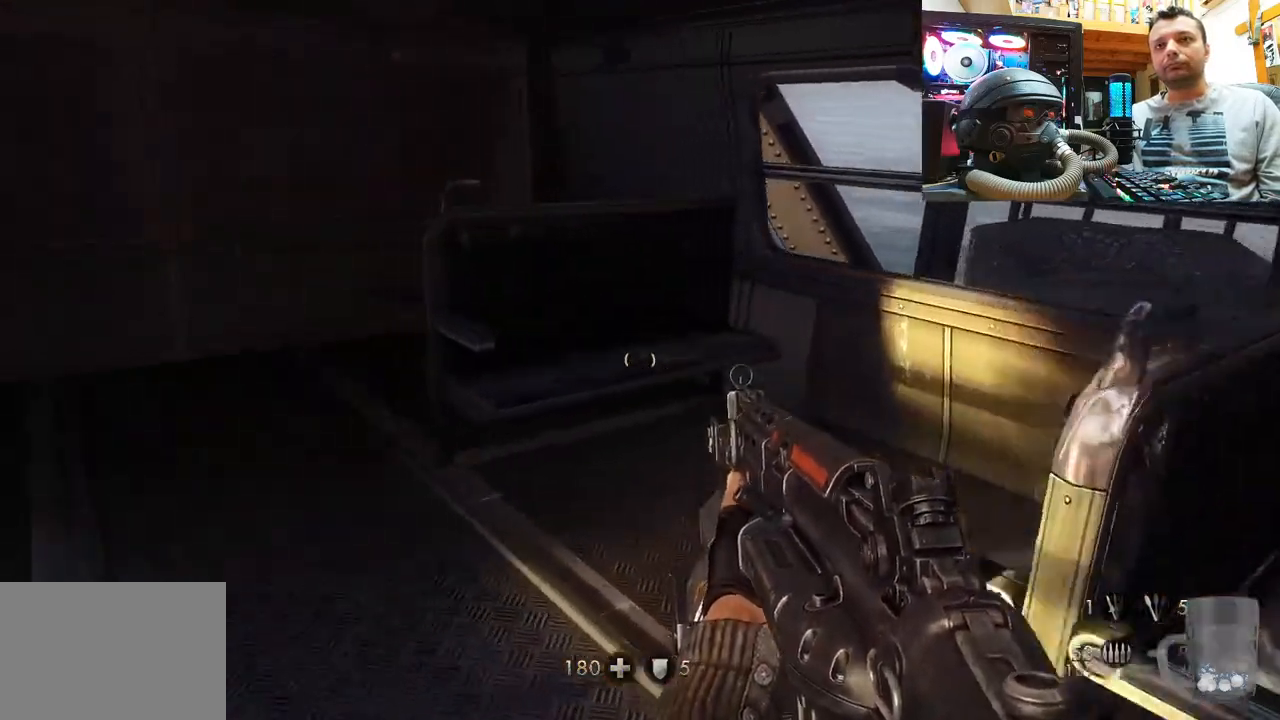
{"buttons": [], "left_stick": "left", "right_stick": "right", "events": [[367, "left_stick", "left"]]}
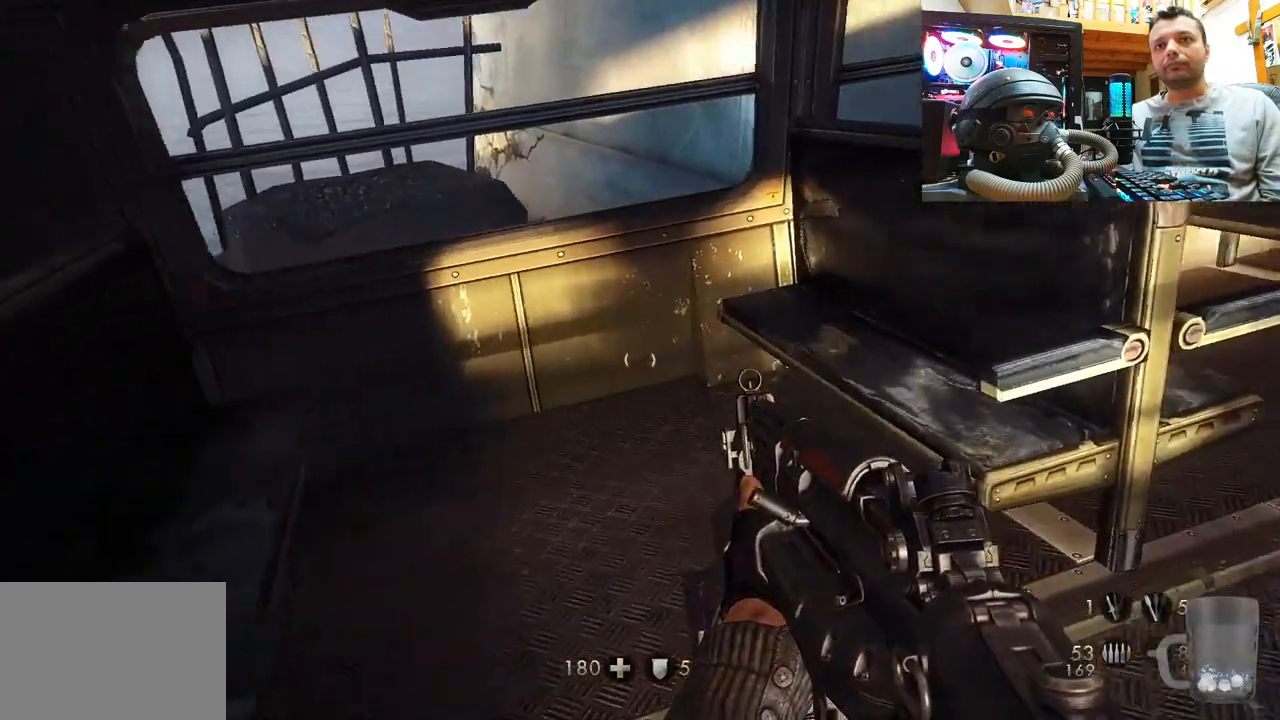
{"buttons": [], "left_stick": "left", "right_stick": "right", "events": [[67, "right_stick", "center"], [100, "left_stick", "down-left"], [133, "right_stick", "left"], [333, "right_stick", "right"], [350, "left_stick", "left"]]}
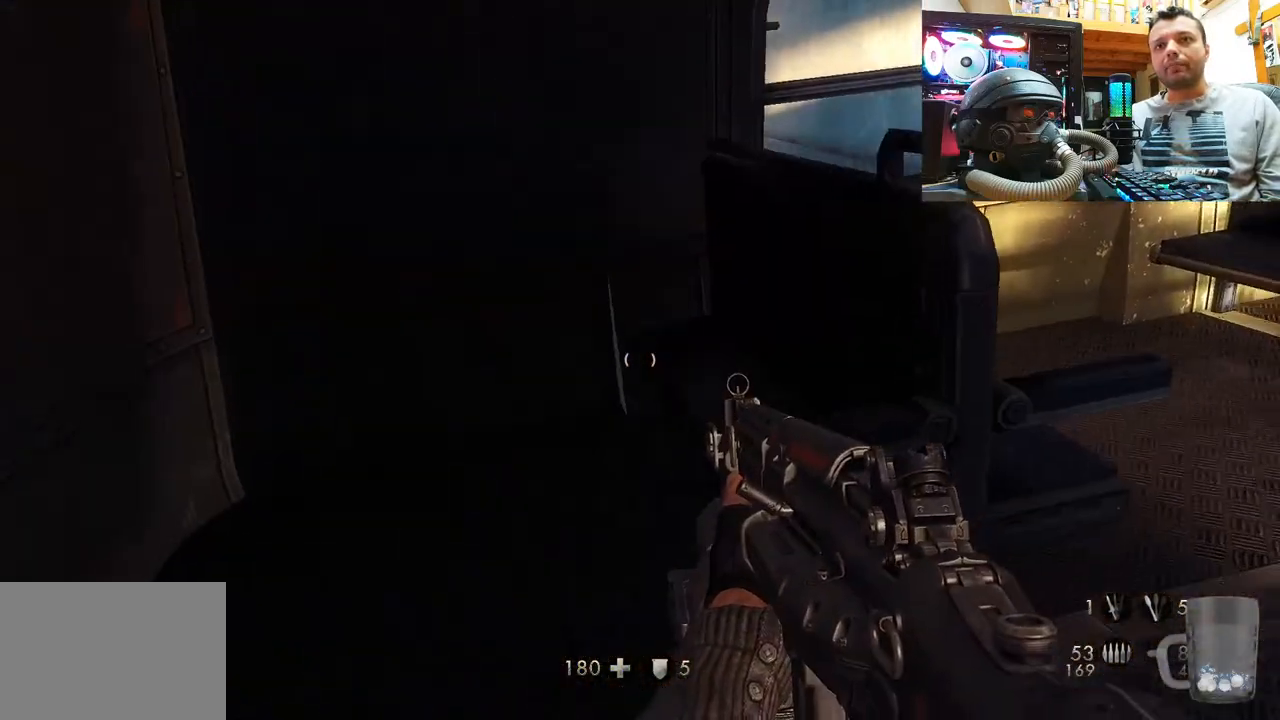
{"buttons": [], "left_stick": "center", "right_stick": "center", "events": [[33, "left_stick", "center"], [67, "right_stick", "center"], [400, "left_stick", "up"], [483, "left_stick", "center"]]}
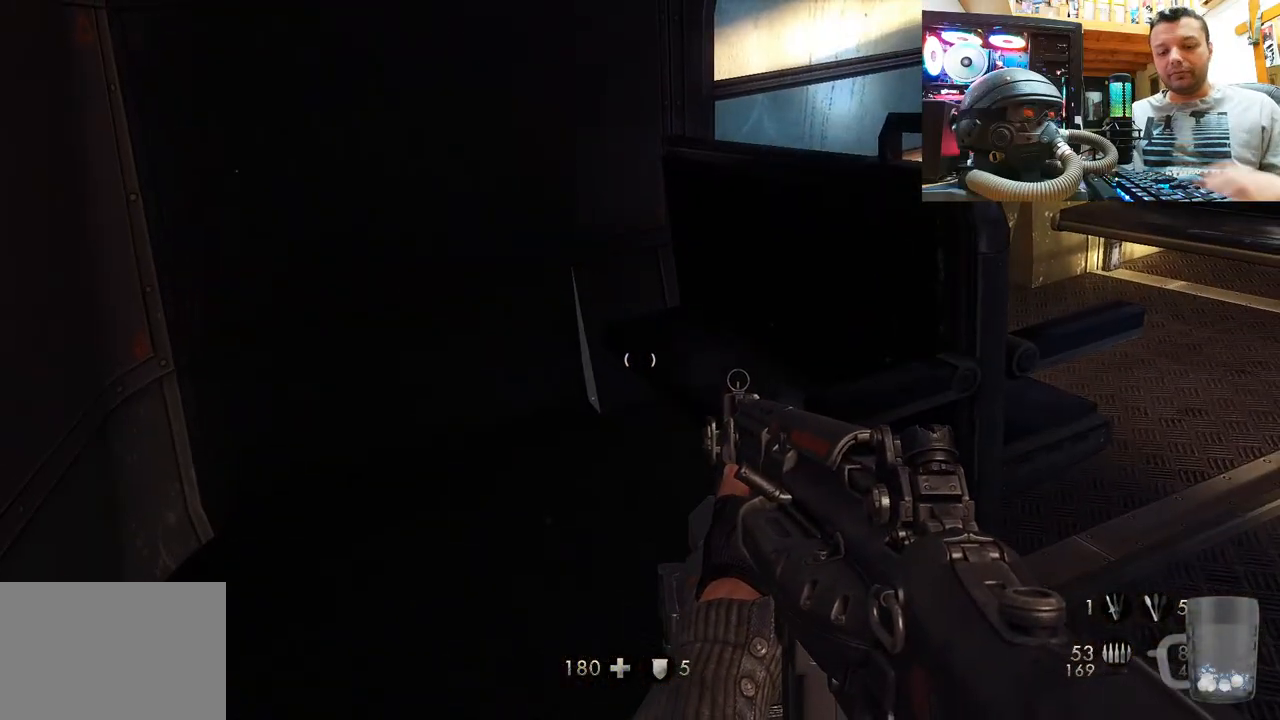
{"buttons": [], "left_stick": "center", "right_stick": "center", "events": [[50, "left_stick", "up"], [117, "left_stick", "center"]]}
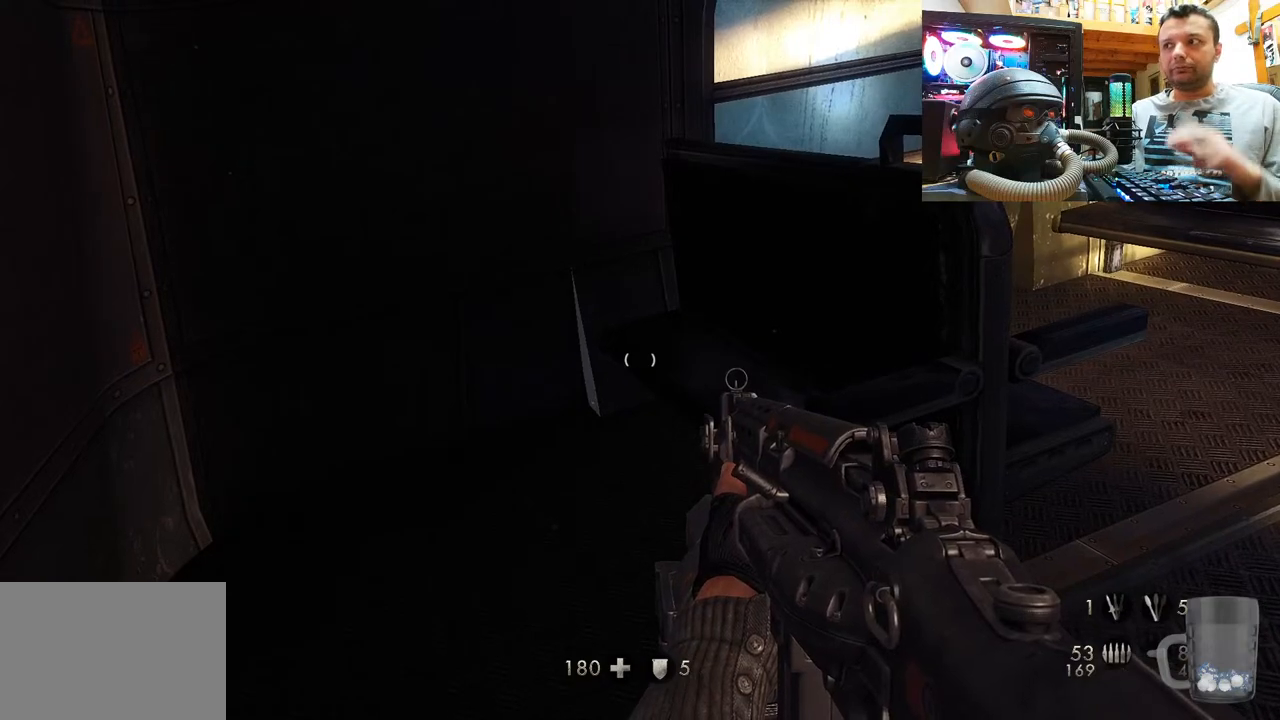
{"buttons": [], "left_stick": "center", "right_stick": "center", "events": [[83, "left_stick", "up"], [167, "left_stick", "center"]]}
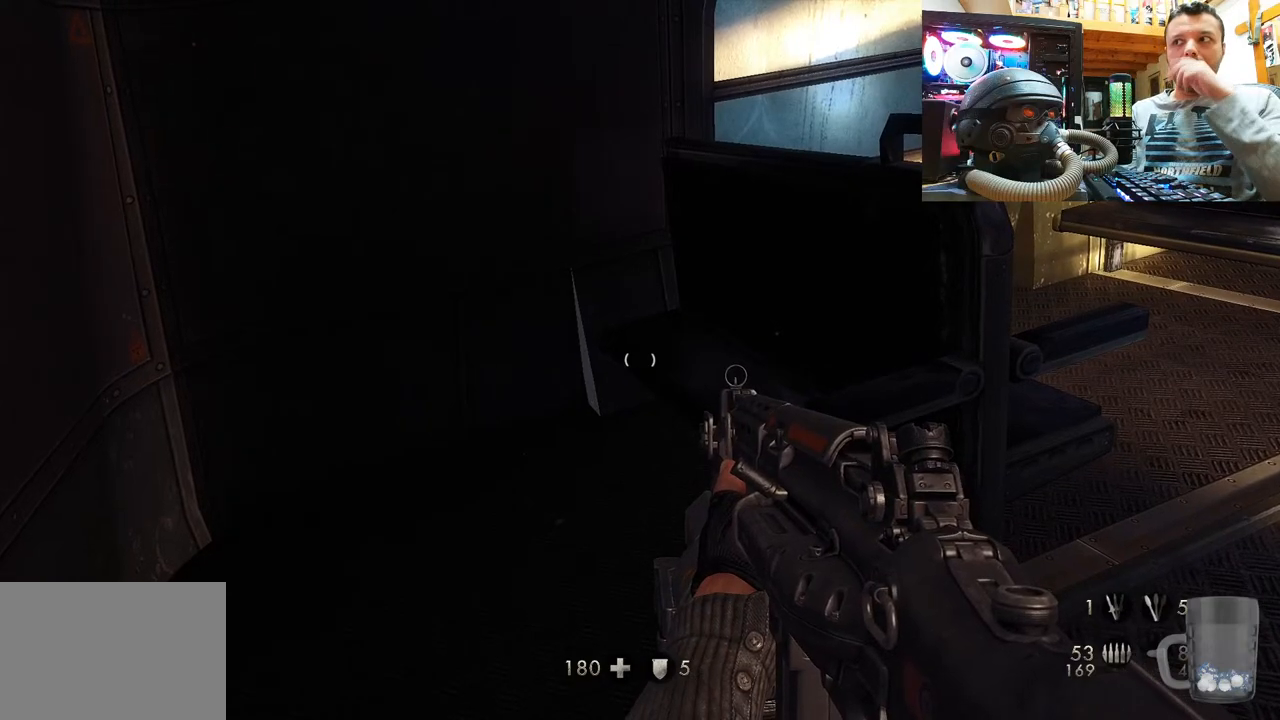
{"buttons": [], "left_stick": "center", "right_stick": "center", "events": []}
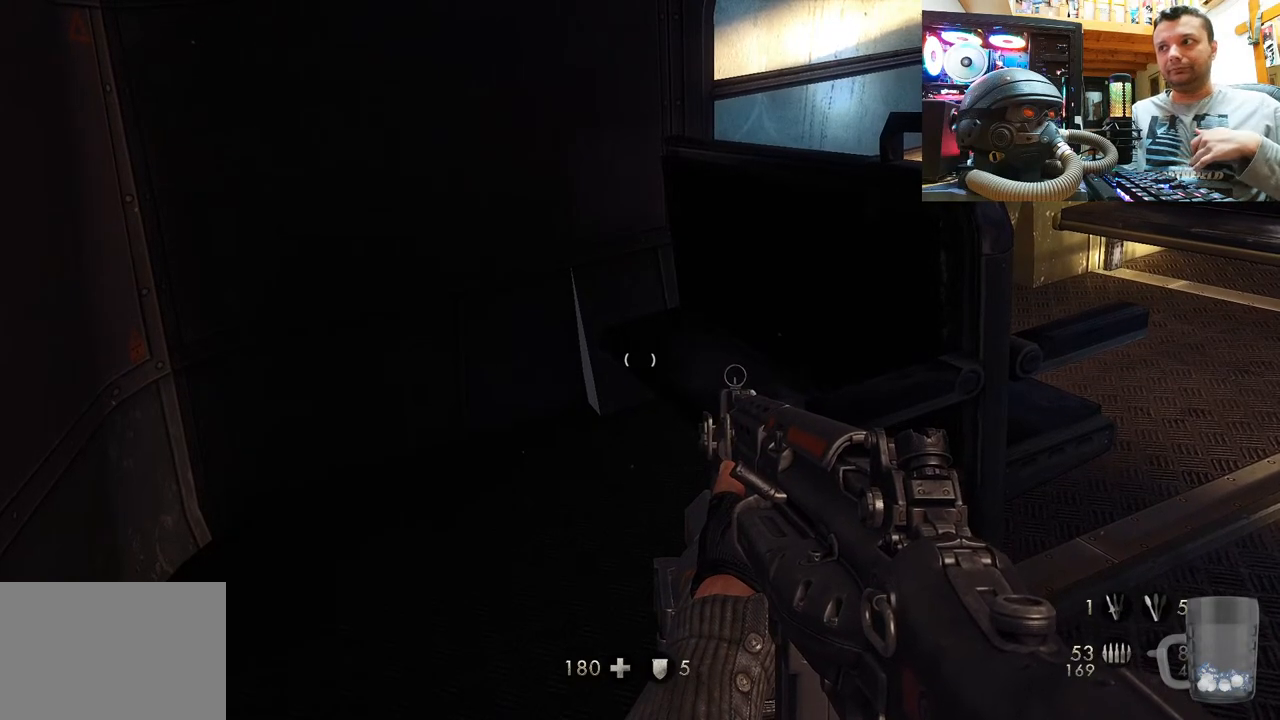
{"buttons": [], "left_stick": "center", "right_stick": "center", "events": []}
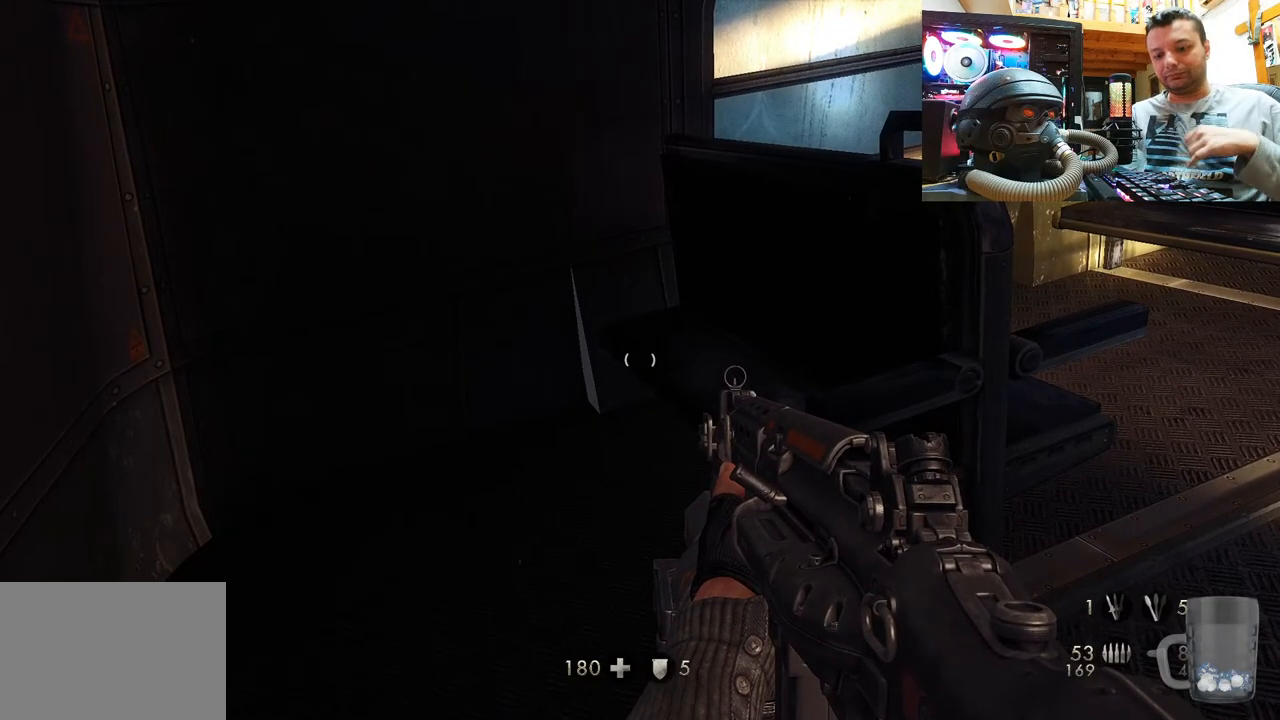
{"buttons": [], "left_stick": "center", "right_stick": "center", "events": []}
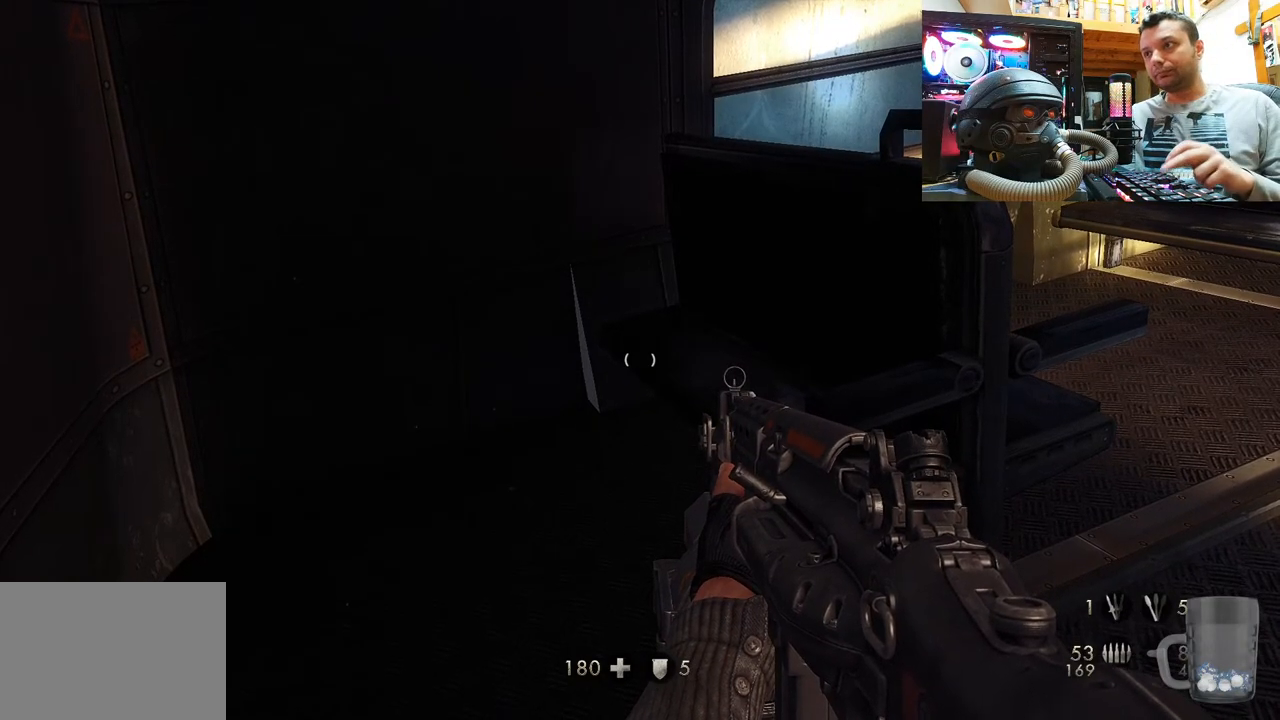
{"buttons": [], "left_stick": "center", "right_stick": "center", "events": []}
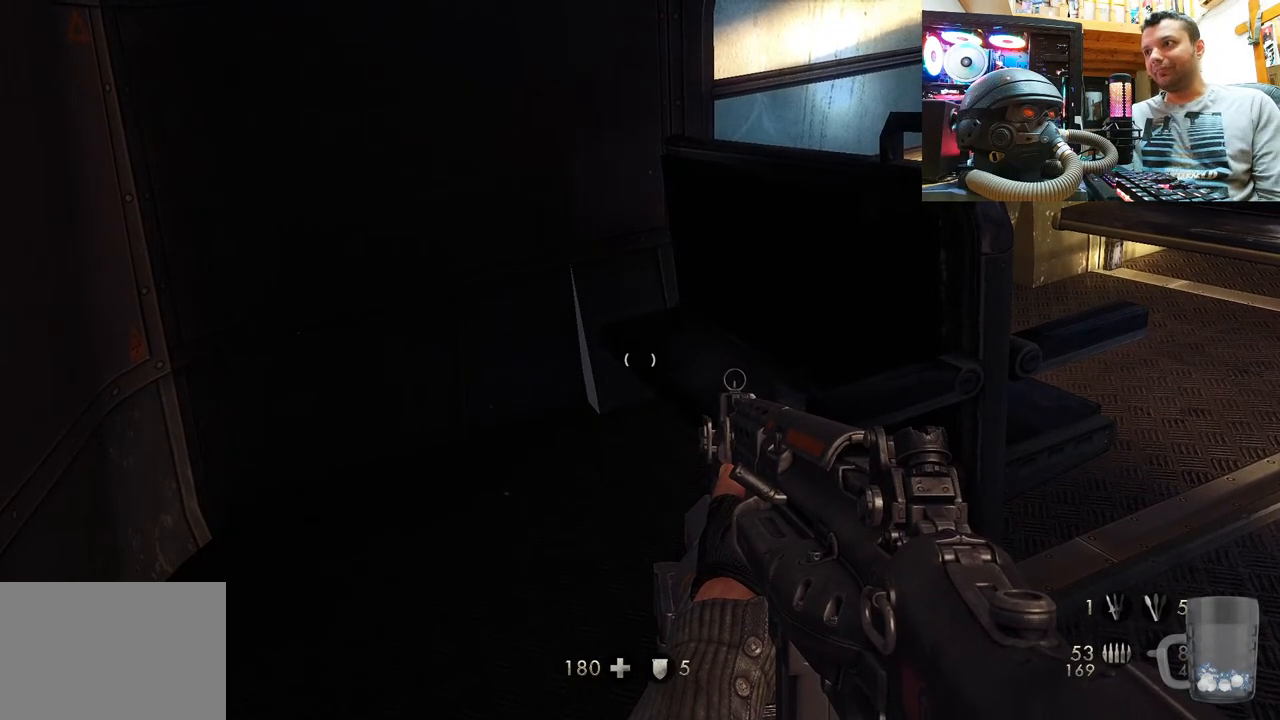
{"buttons": [], "left_stick": "center", "right_stick": "center", "events": []}
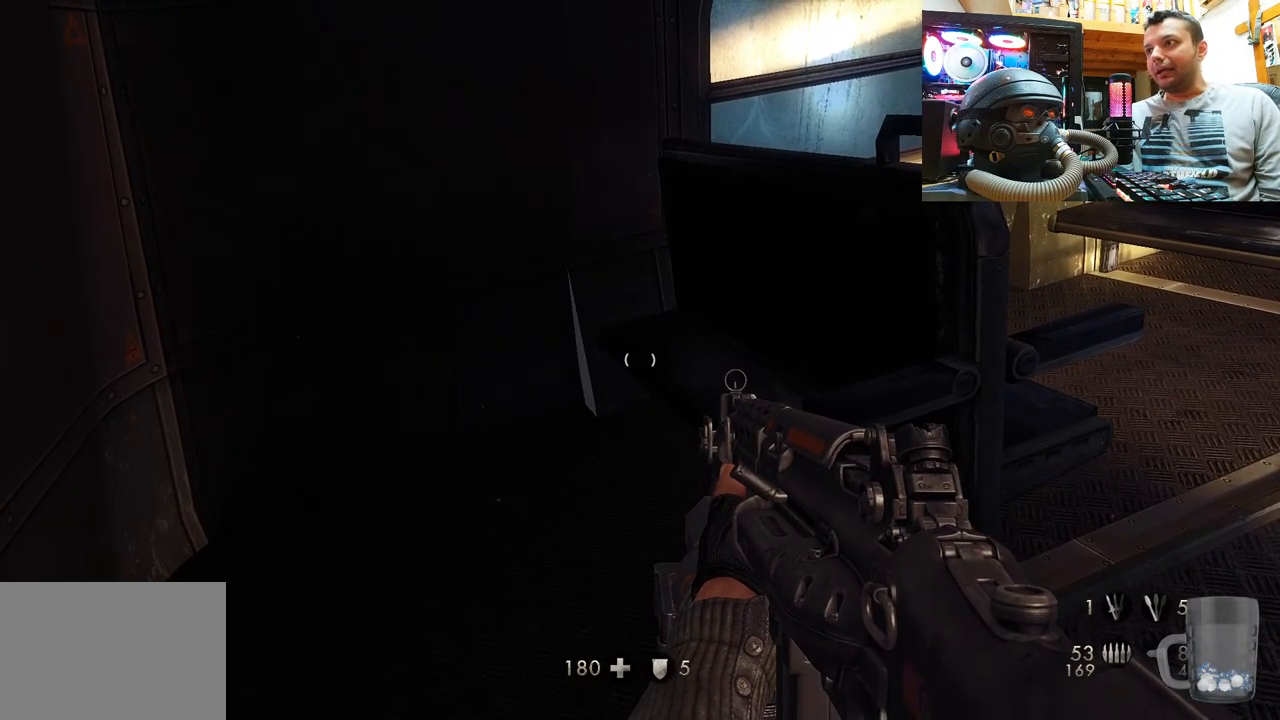
{"buttons": [], "left_stick": "center", "right_stick": "left", "events": [[367, "right_stick", "left"]]}
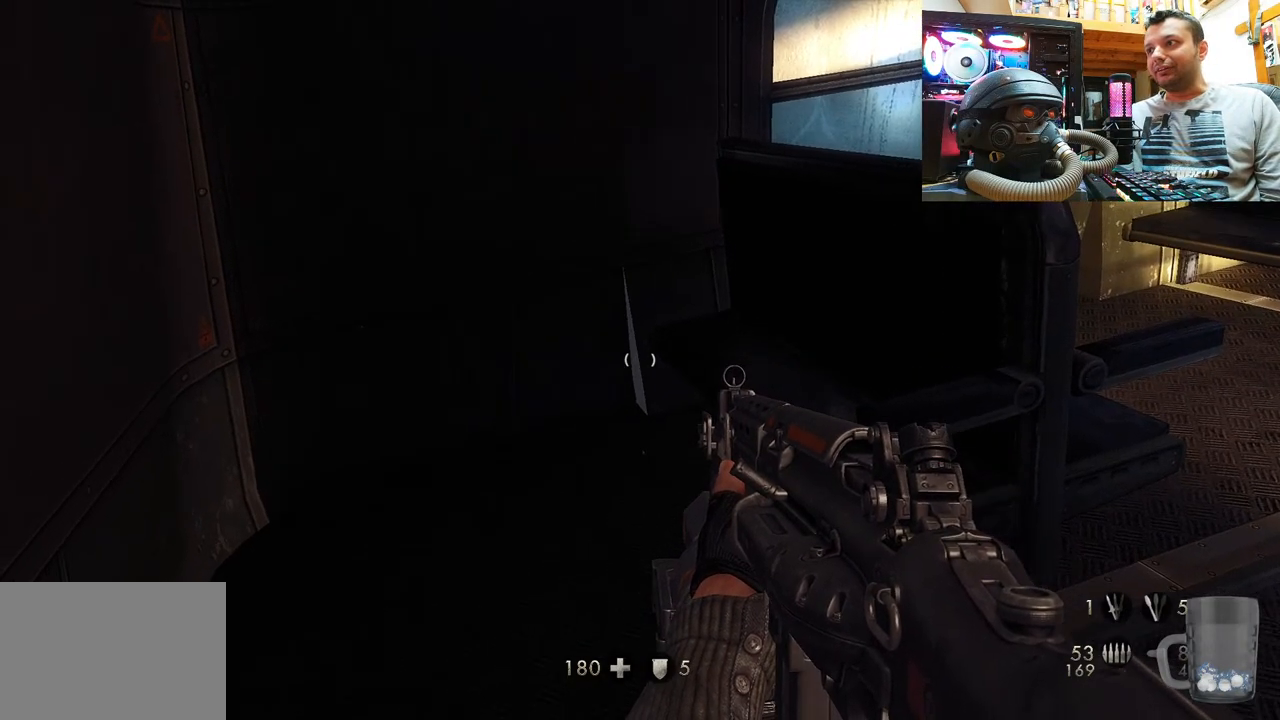
{"buttons": [], "left_stick": "down-right", "right_stick": "left", "events": [[233, "left_stick", "down-right"]]}
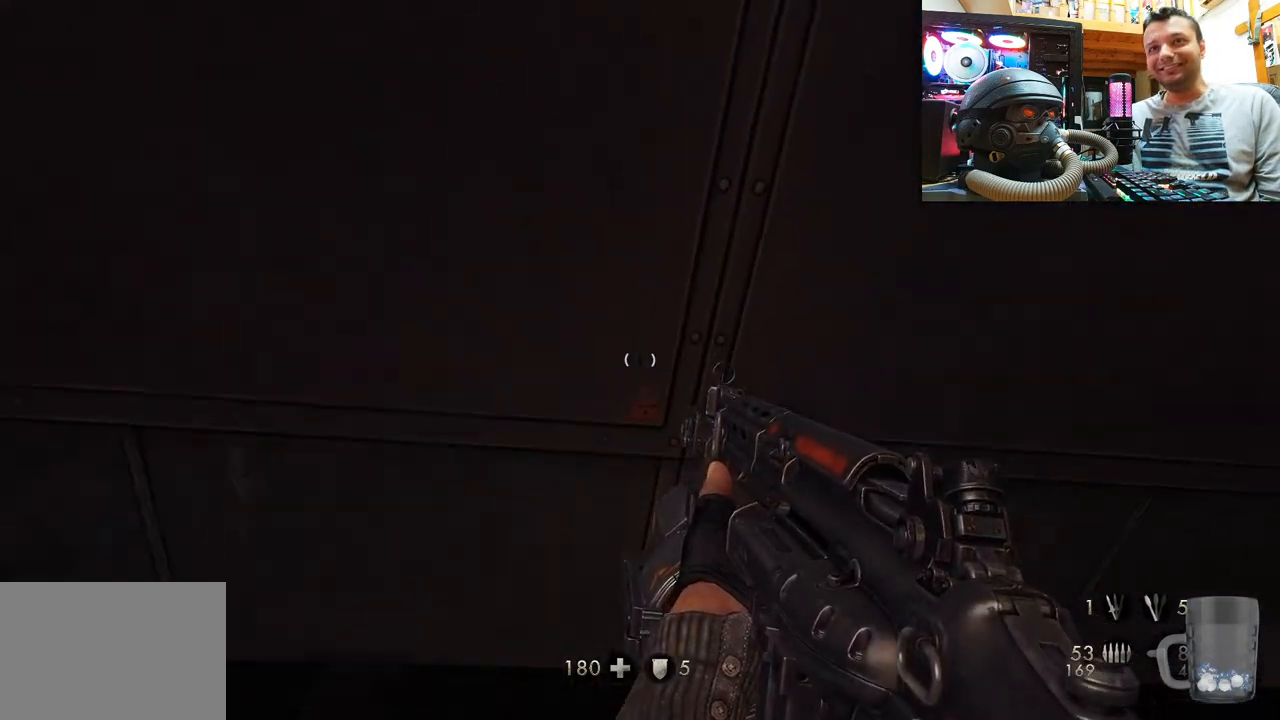
{"buttons": [], "left_stick": "right", "right_stick": "down-left", "events": [[350, "left_stick", "center"], [400, "right_stick", "down-left"], [467, "left_stick", "right"]]}